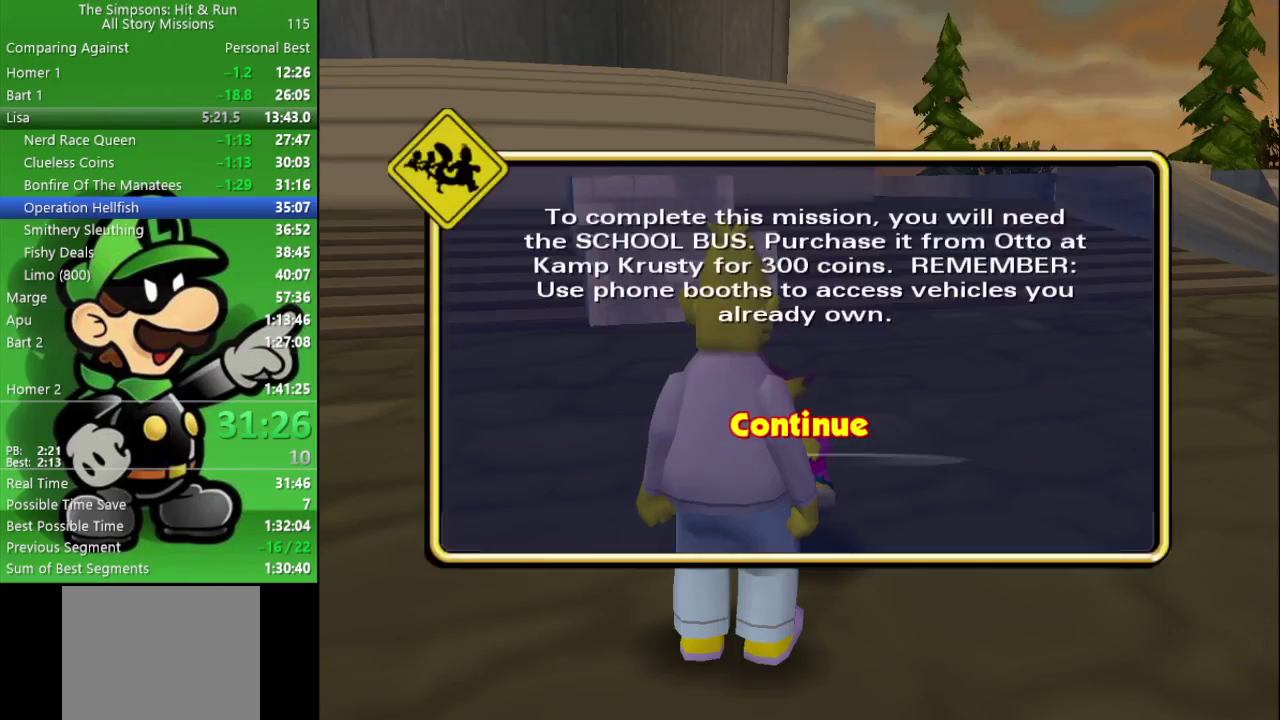
Gameplay with a controller (PlayStation layout); each line is a JSON object with the inputs held at the frame after it. "events" lists button and stick changes between this image and that frame as [ms after this image, input, new state], when the widget could be followed in between.
{"buttons": [], "left_stick": "up-right", "right_stick": "center"}
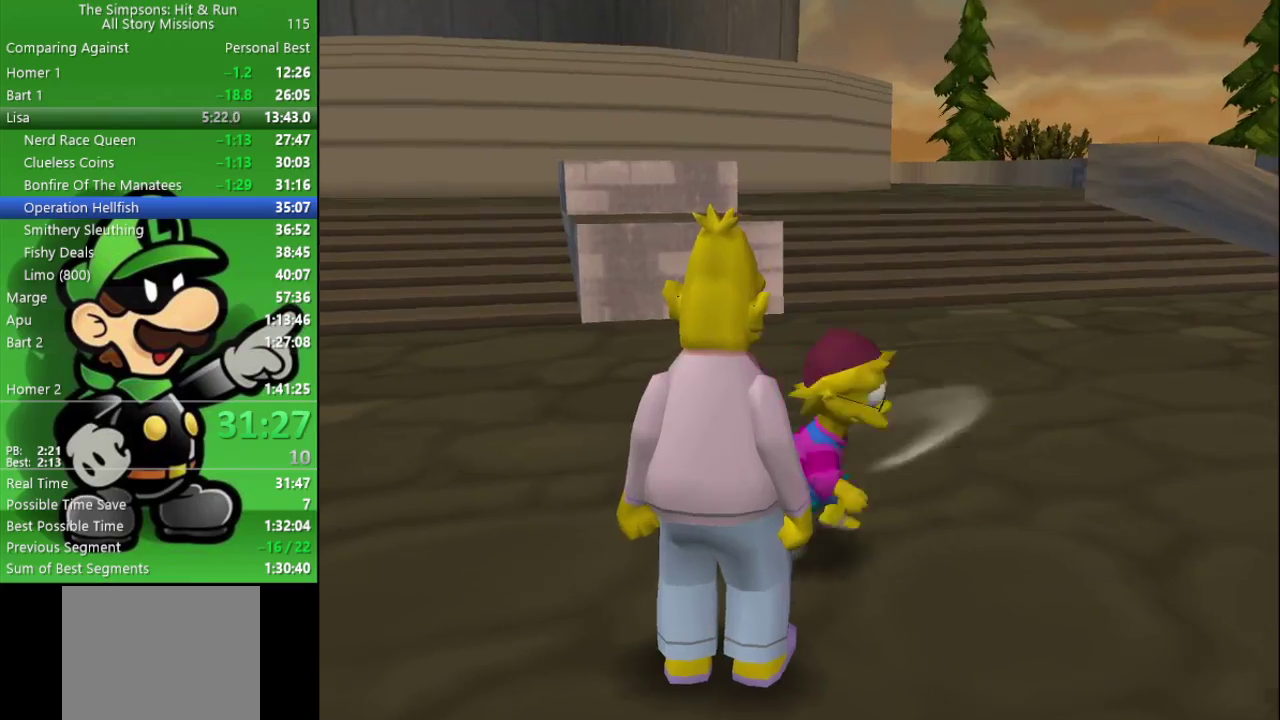
{"buttons": ["R2"], "left_stick": "up-right", "right_stick": "right", "events": [[100, "R2", "down"], [483, "right_stick", "right"]]}
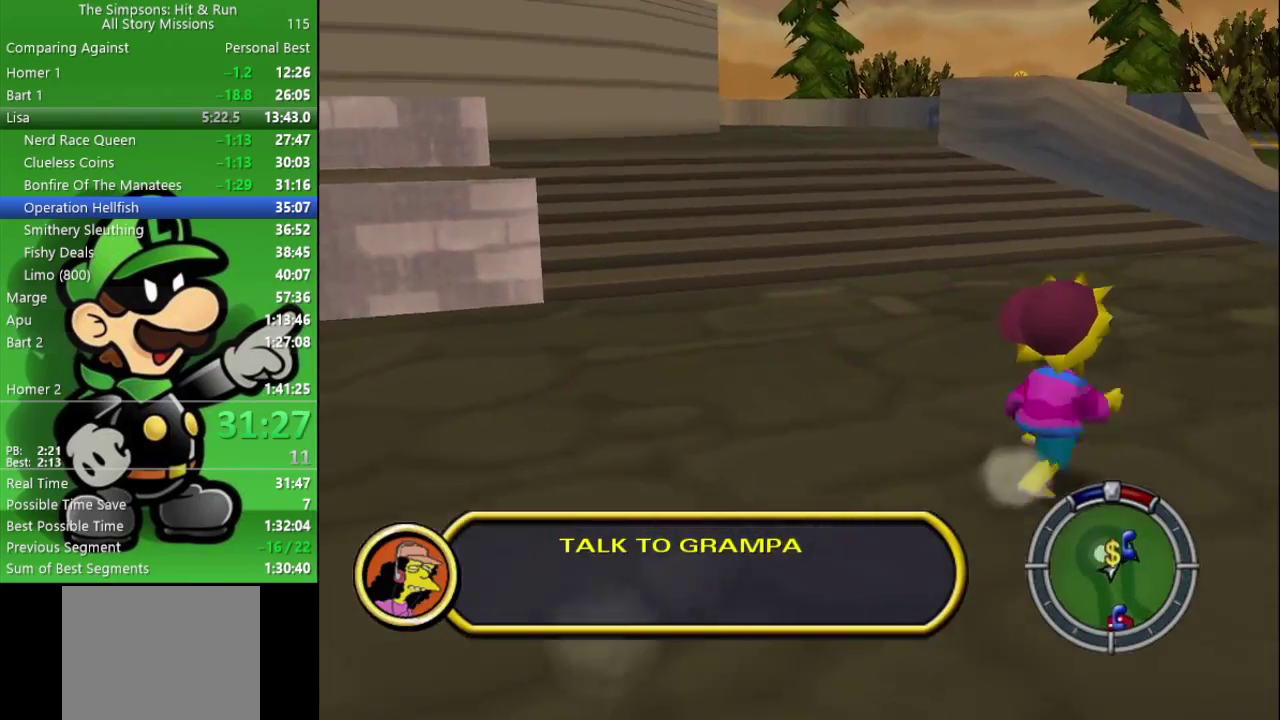
{"buttons": ["R2"], "left_stick": "up", "right_stick": "center", "events": [[250, "right_stick", "center"], [400, "left_stick", "up"]]}
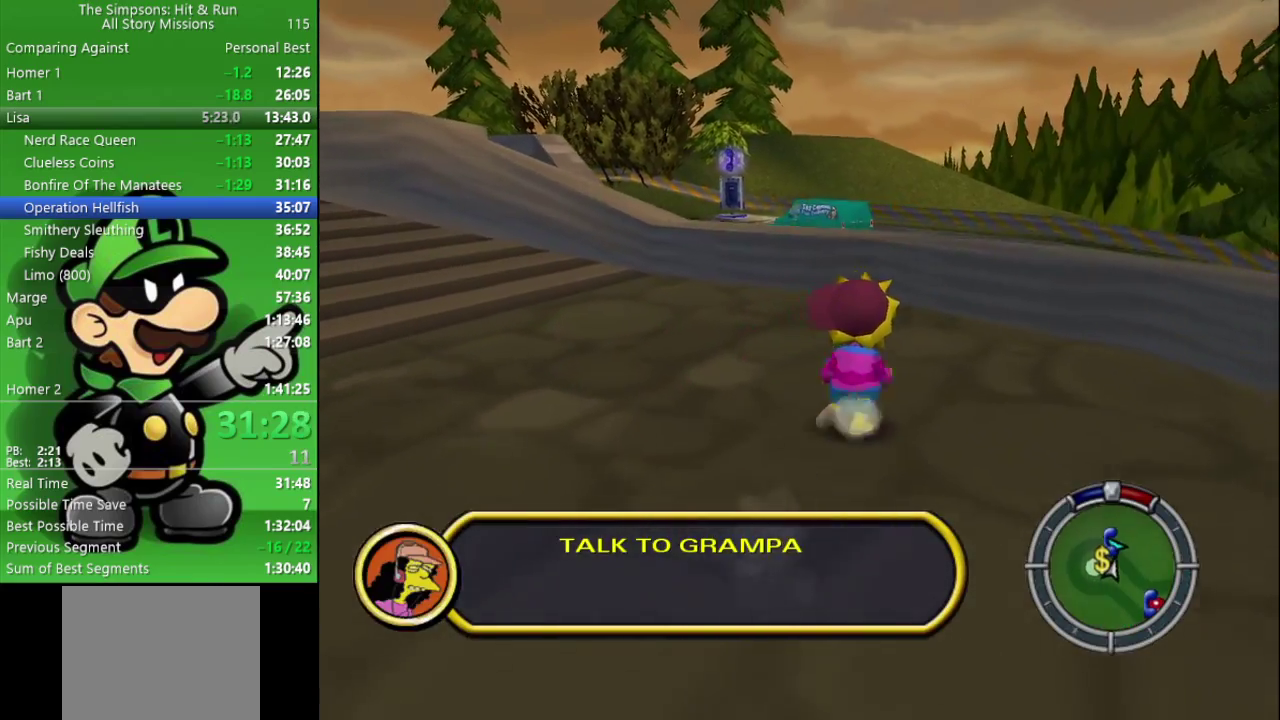
{"buttons": ["R2"], "left_stick": "up", "right_stick": "center", "events": [[350, "CIRCLE", "down"], [450, "CIRCLE", "up"]]}
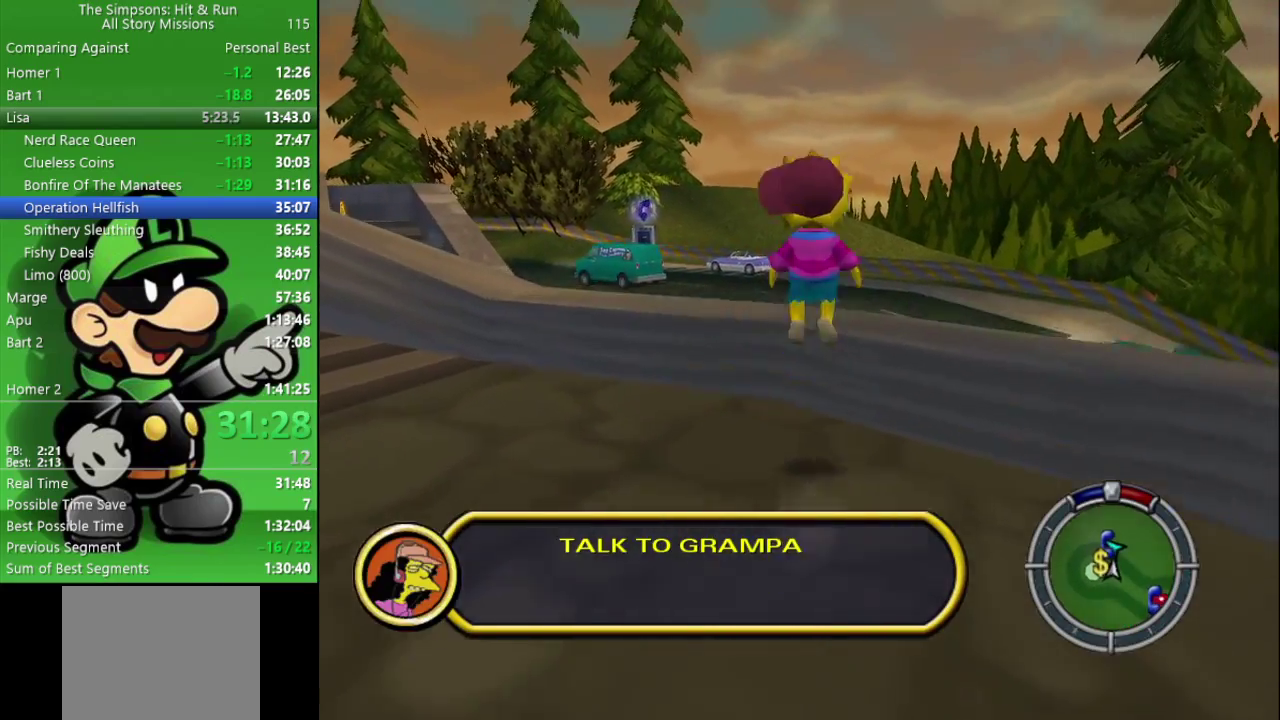
{"buttons": ["R2"], "left_stick": "up", "right_stick": "center", "events": []}
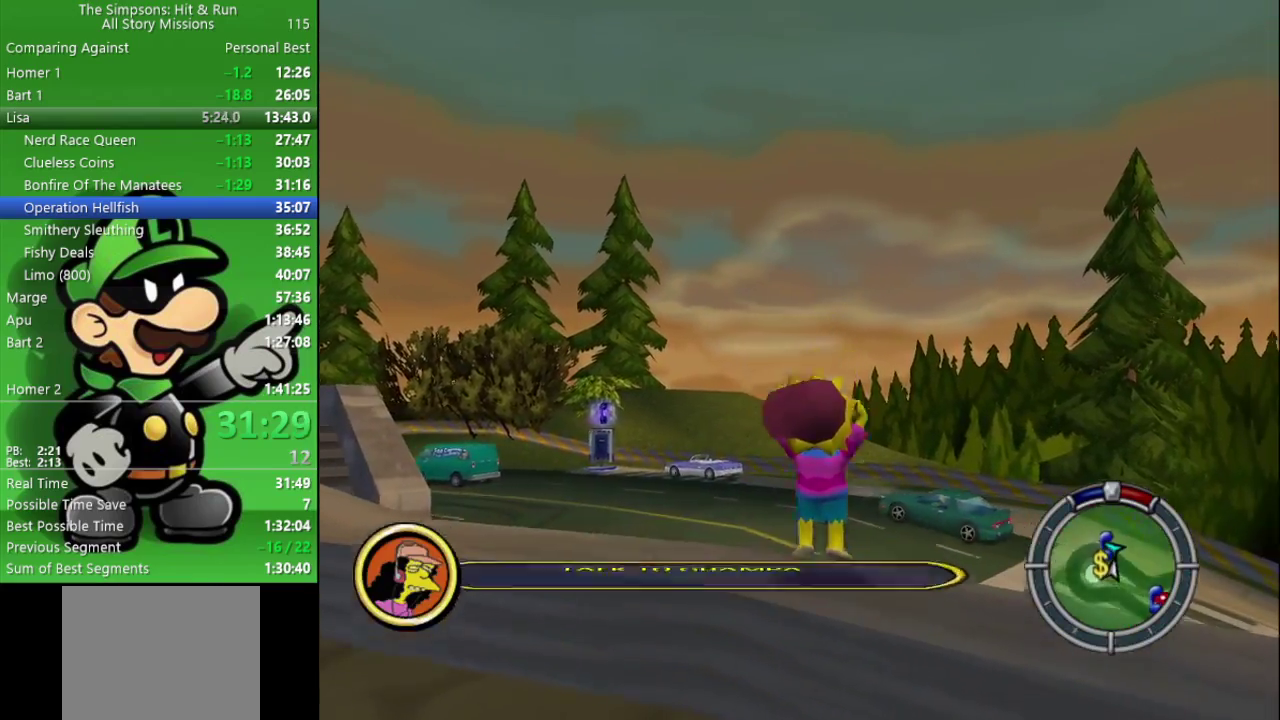
{"buttons": ["R2"], "left_stick": "up", "right_stick": "center", "events": []}